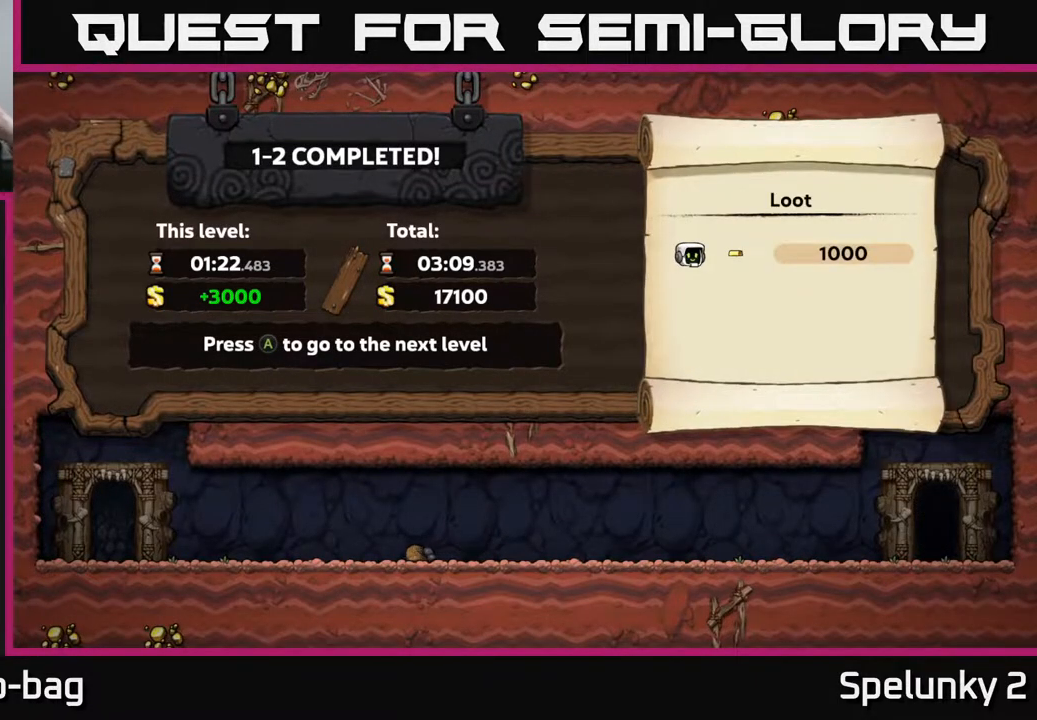
Gameplay with a controller (Xbox layout); each line is a JSON object with the inputs held at the frame after it. "events" lists button and stick changes between this image and that frame as [ms after this image, input, new state], when the widget could be followed in between.
{"buttons": [], "left_stick": "center", "right_stick": "center", "events": [[83, "A", "down"], [217, "A", "up"]]}
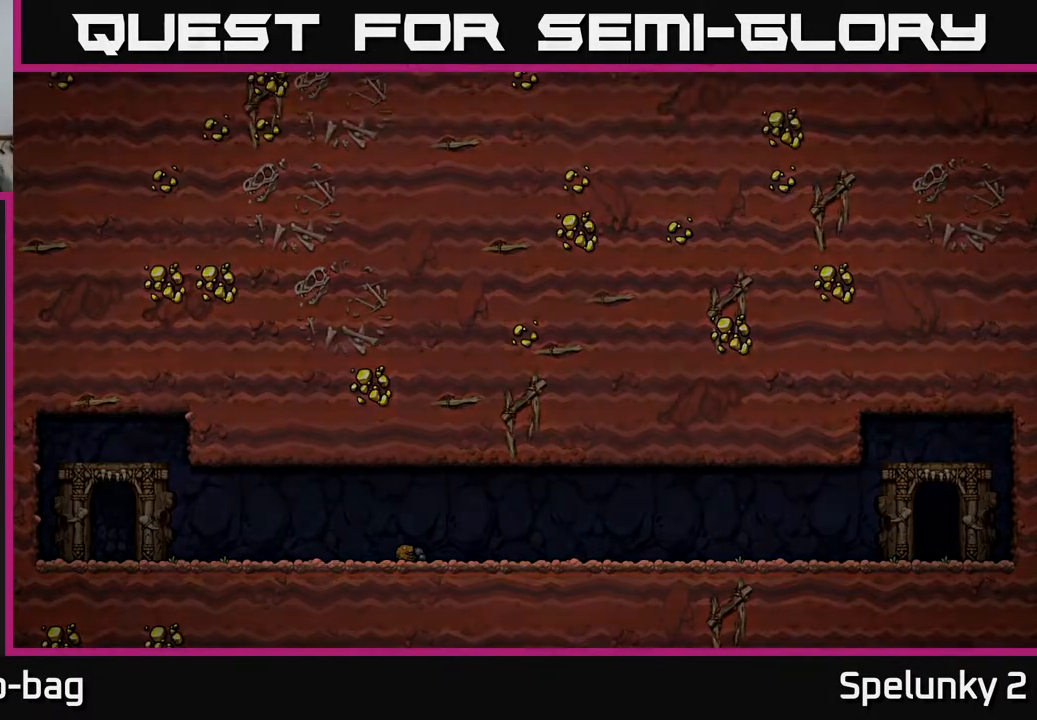
{"buttons": [], "left_stick": "center", "right_stick": "center", "events": []}
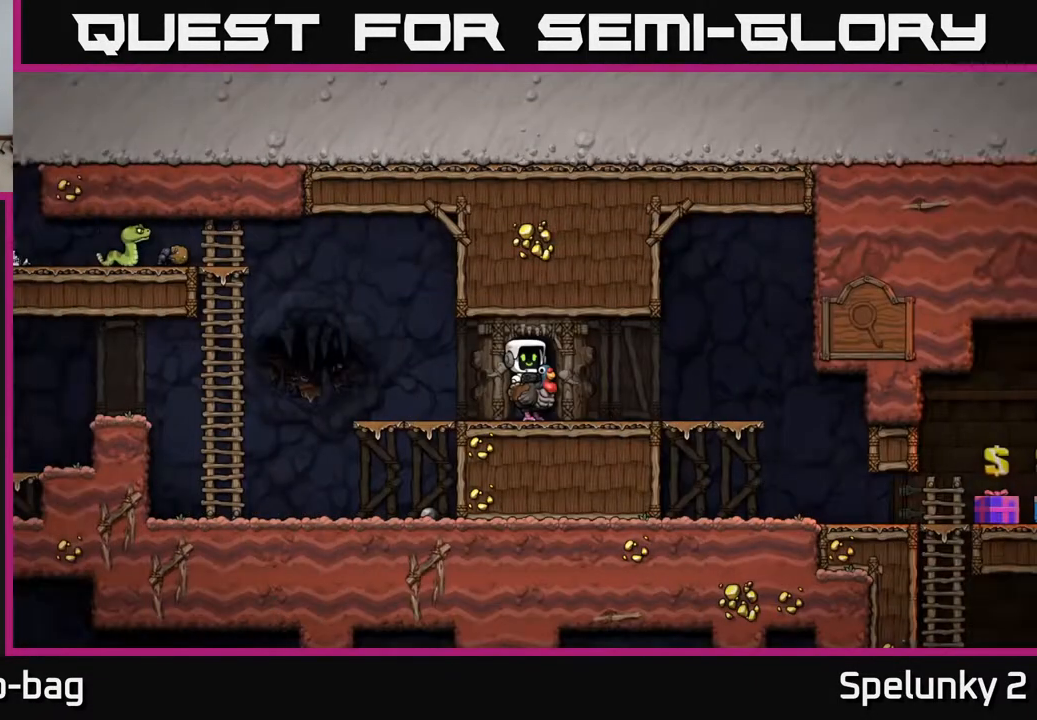
{"buttons": [], "left_stick": "center", "right_stick": "center", "events": []}
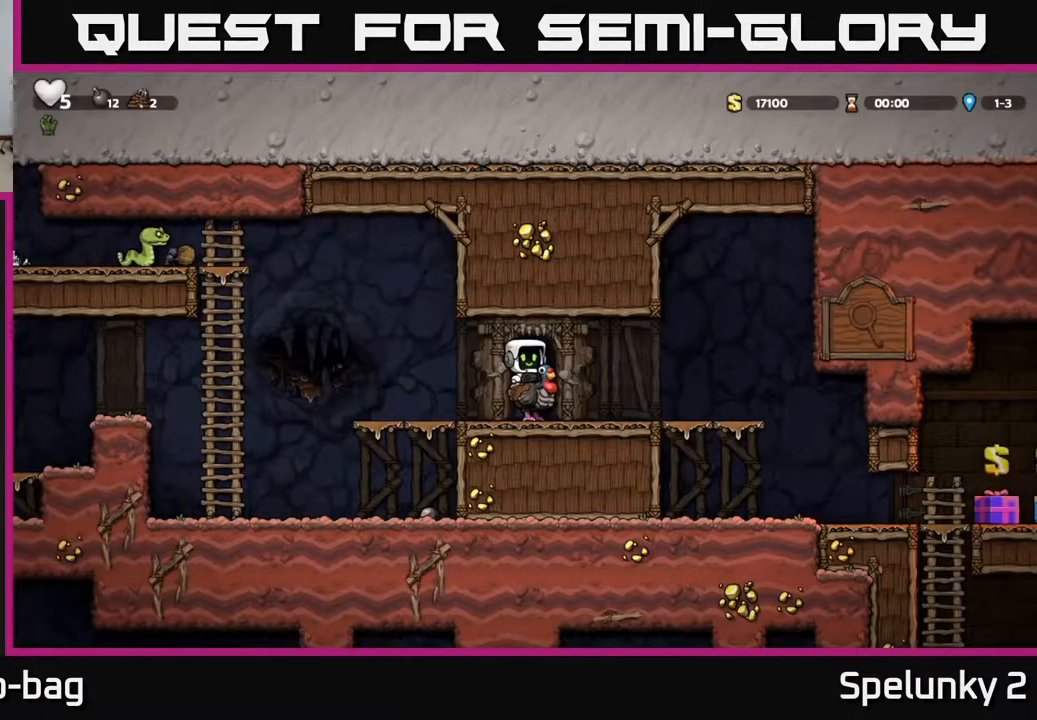
{"buttons": [], "left_stick": "center", "right_stick": "center", "events": []}
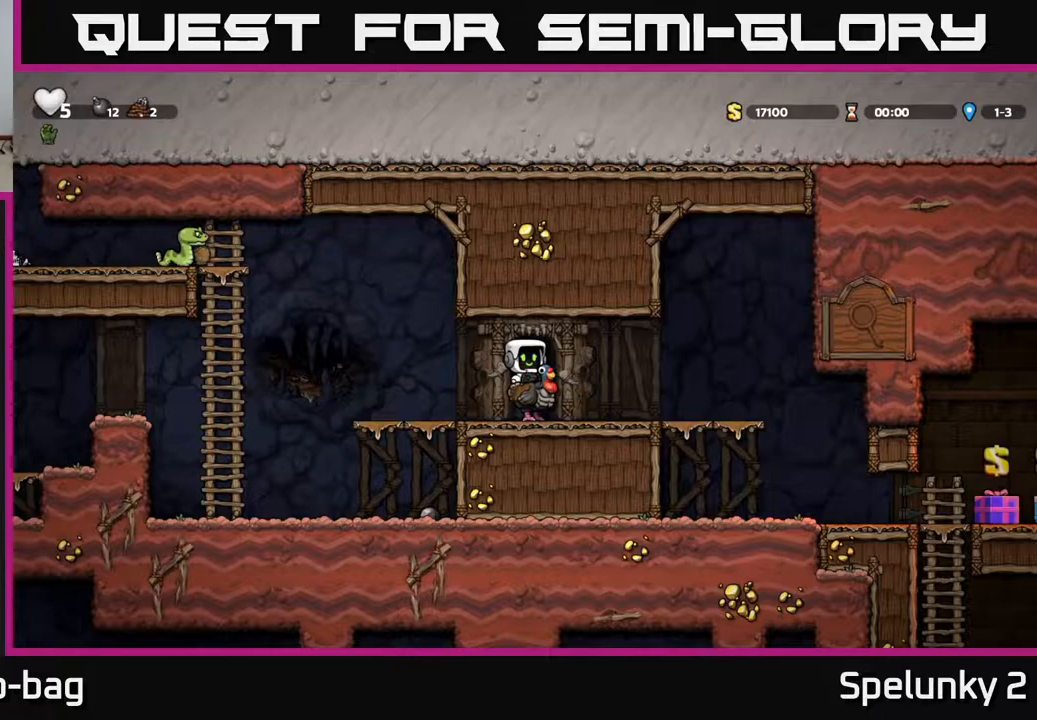
{"buttons": ["DPAD_RIGHT"], "left_stick": "center", "right_stick": "center", "events": [[183, "DPAD_RIGHT", "down"]]}
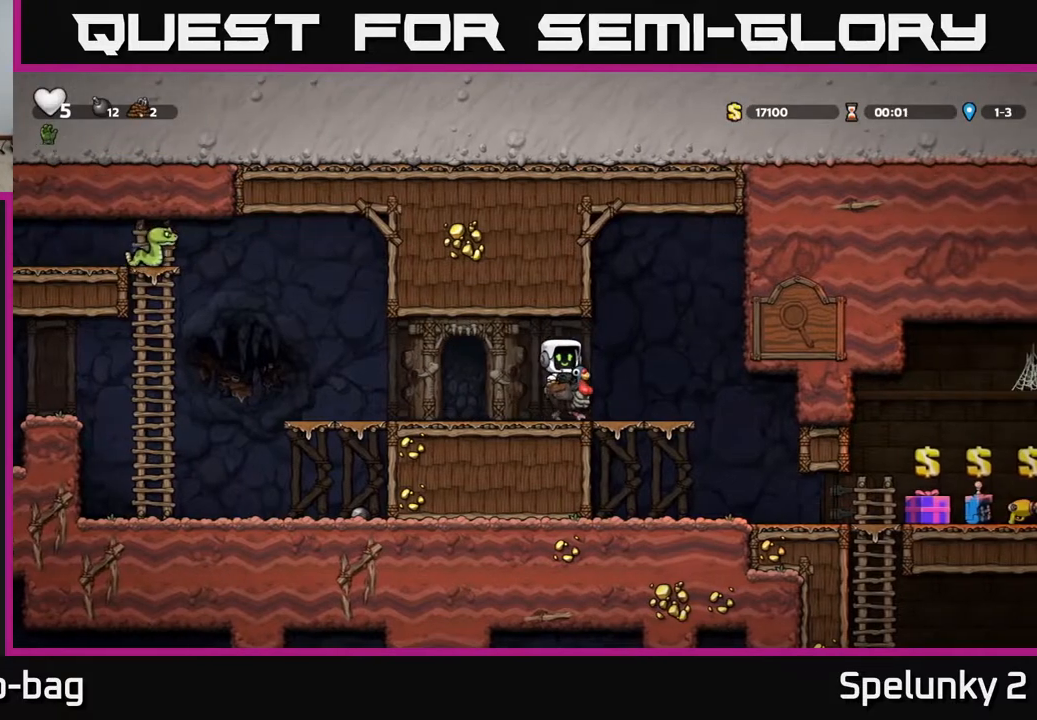
{"buttons": [], "left_stick": "center", "right_stick": "center", "events": [[383, "DPAD_RIGHT", "up"]]}
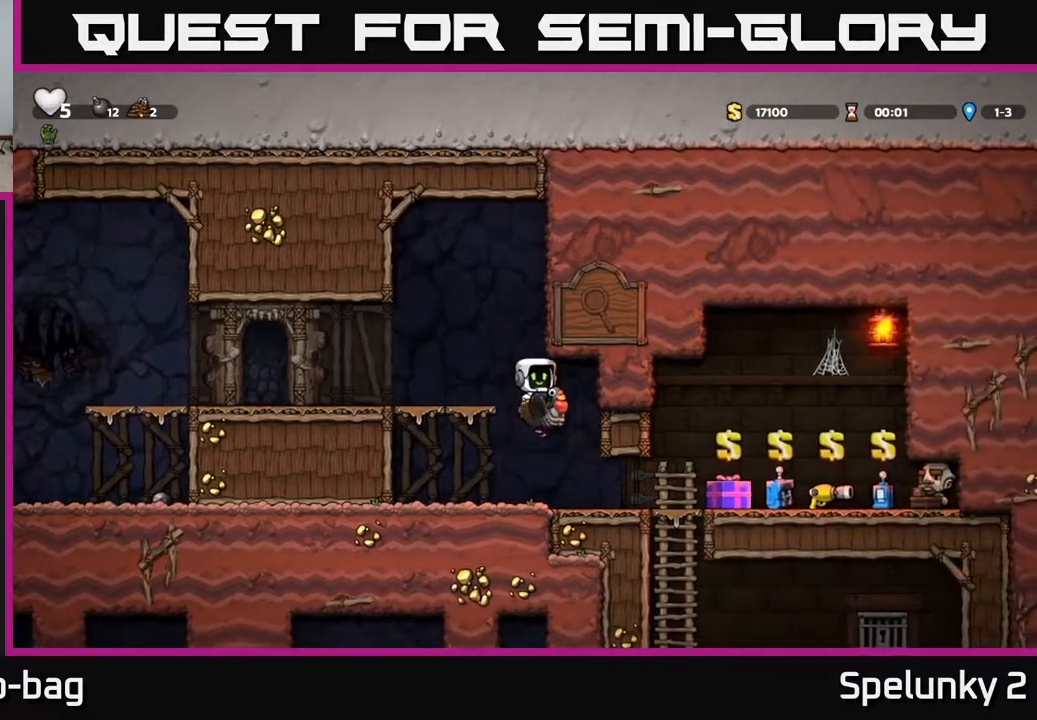
{"buttons": ["DPAD_RIGHT"], "left_stick": "center", "right_stick": "center", "events": [[433, "DPAD_RIGHT", "down"]]}
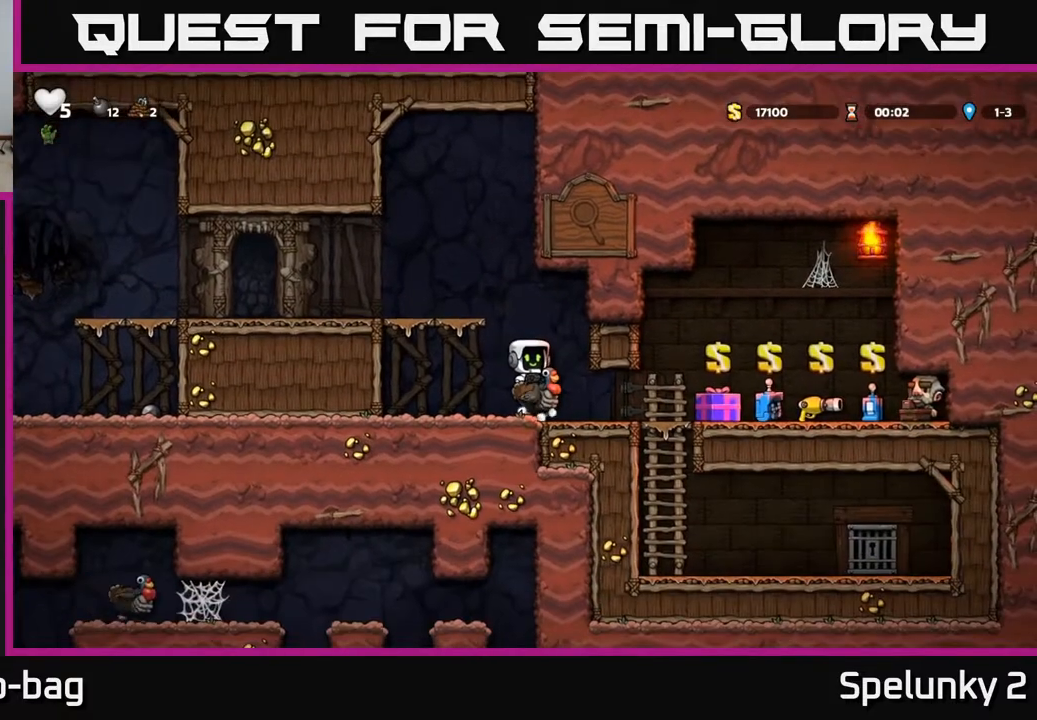
{"buttons": [], "left_stick": "center", "right_stick": "center", "events": [[100, "DPAD_RIGHT", "up"]]}
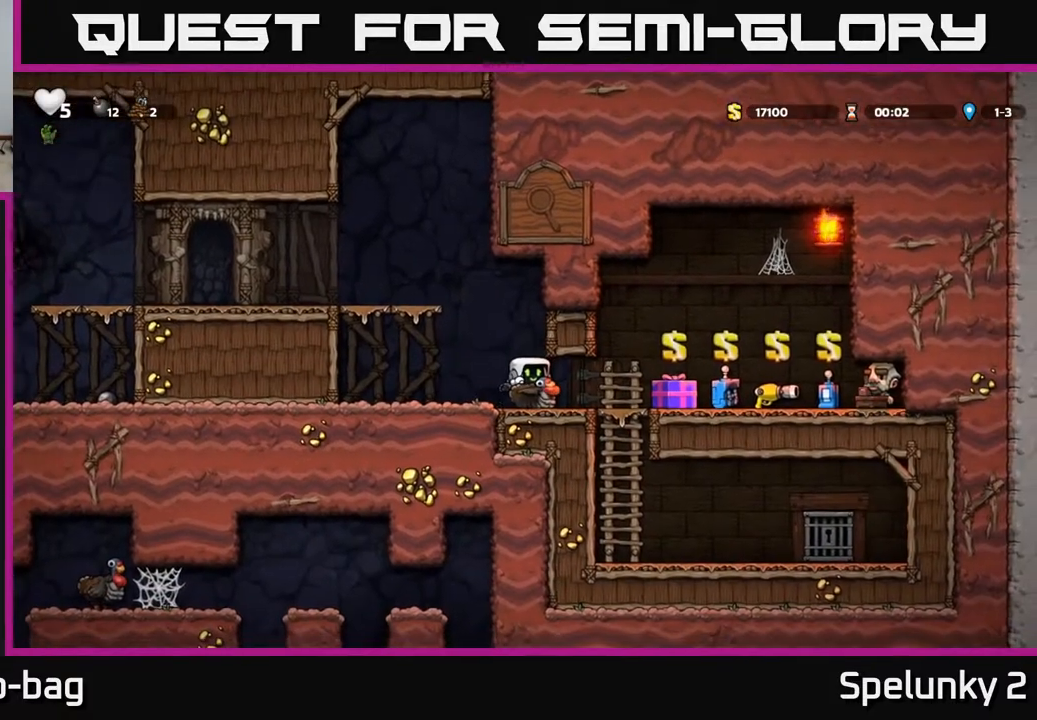
{"buttons": [], "left_stick": "center", "right_stick": "center", "events": [[117, "DPAD_RIGHT", "down"], [467, "DPAD_RIGHT", "up"]]}
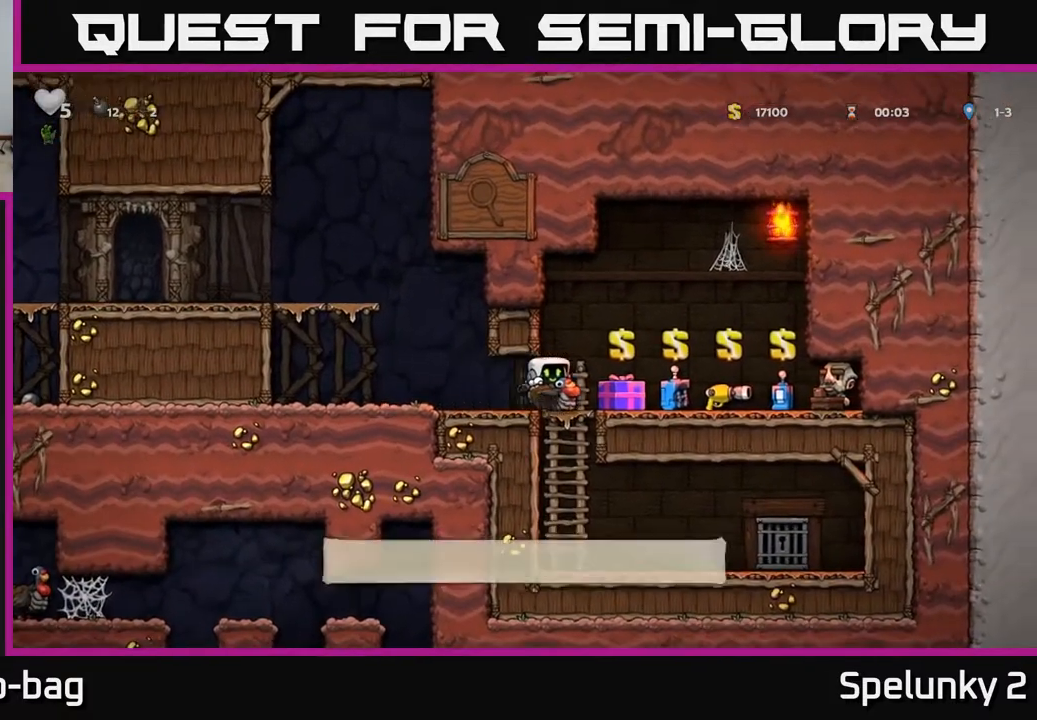
{"buttons": ["DPAD_RIGHT"], "left_stick": "center", "right_stick": "center", "events": [[433, "DPAD_RIGHT", "down"]]}
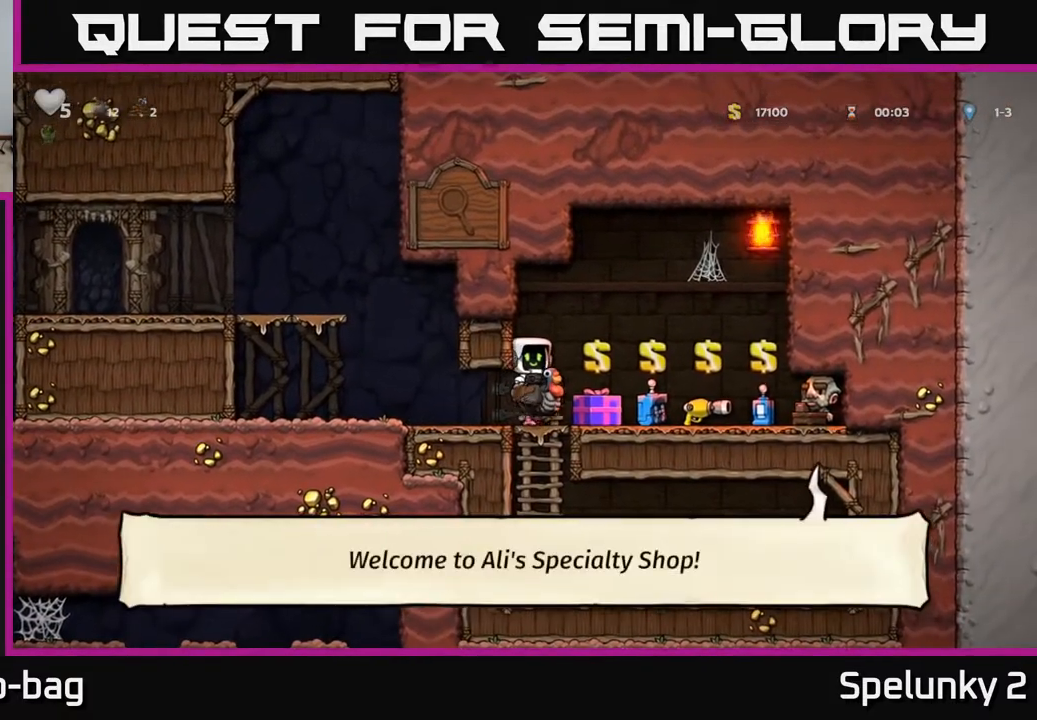
{"buttons": [], "left_stick": "center", "right_stick": "center", "events": [[50, "DPAD_RIGHT", "up"]]}
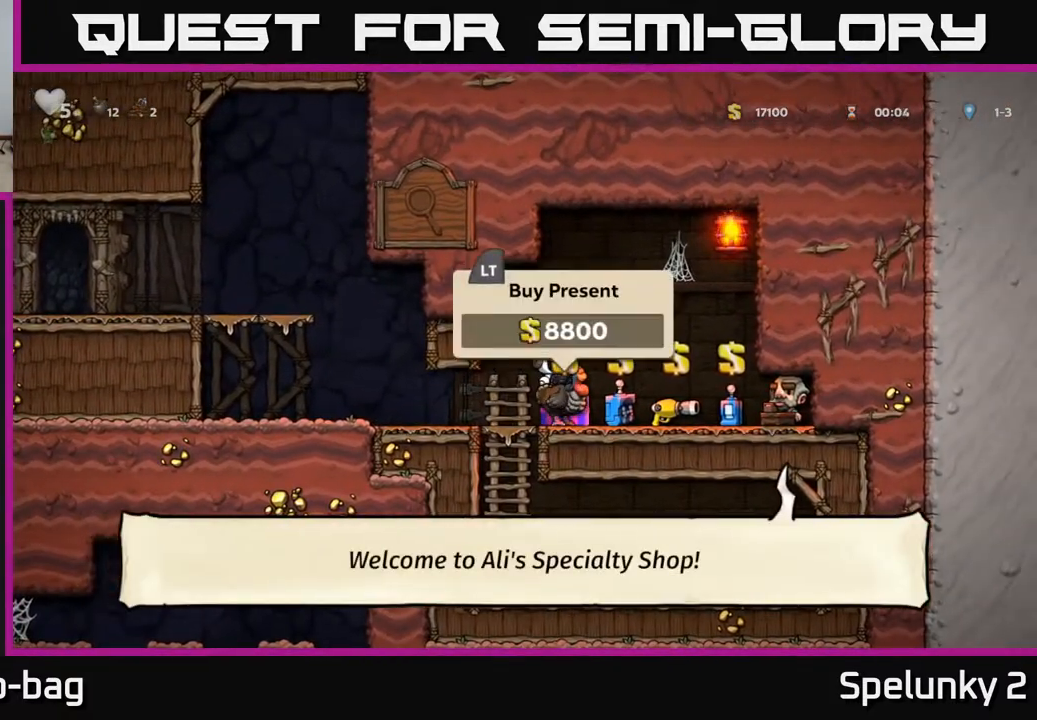
{"buttons": ["DPAD_LEFT"], "left_stick": "center", "right_stick": "center", "events": [[317, "DPAD_LEFT", "down"]]}
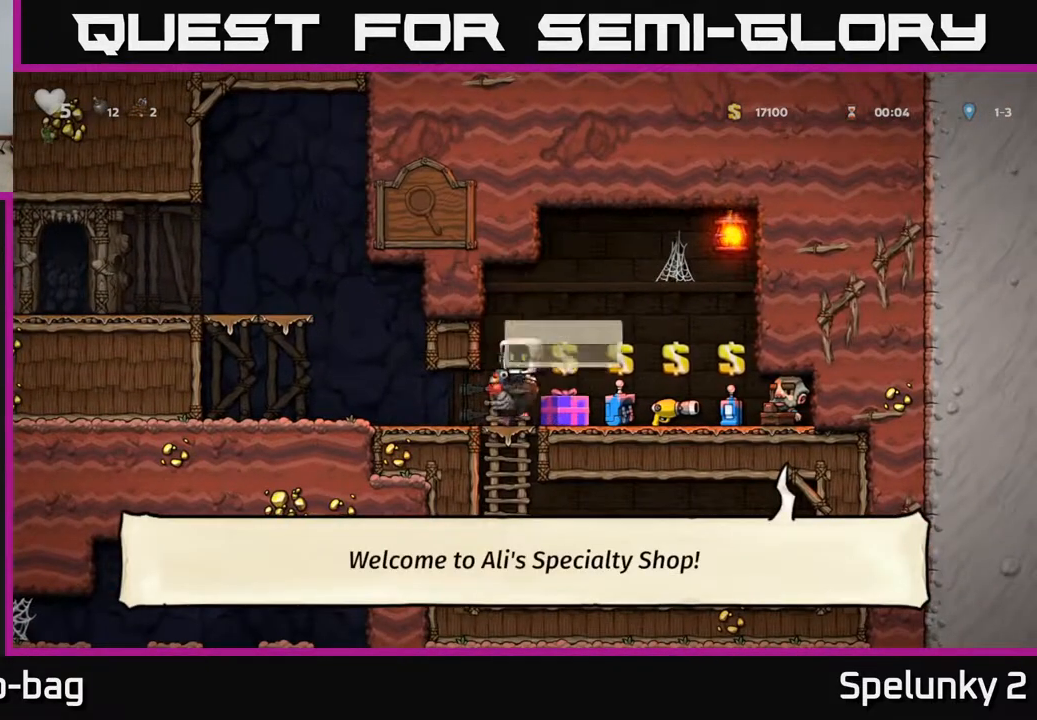
{"buttons": ["DPAD_LEFT"], "left_stick": "center", "right_stick": "center", "events": []}
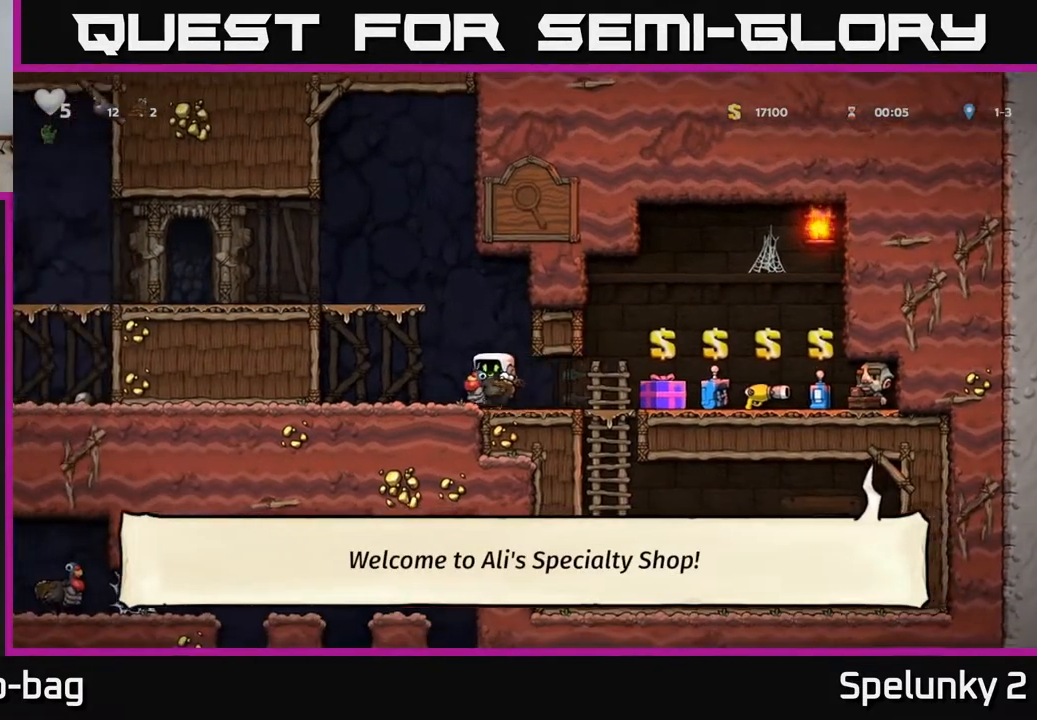
{"buttons": ["A", "DPAD_LEFT"], "left_stick": "center", "right_stick": "center", "events": [[167, "A", "down"], [317, "A", "up"], [367, "A", "down"]]}
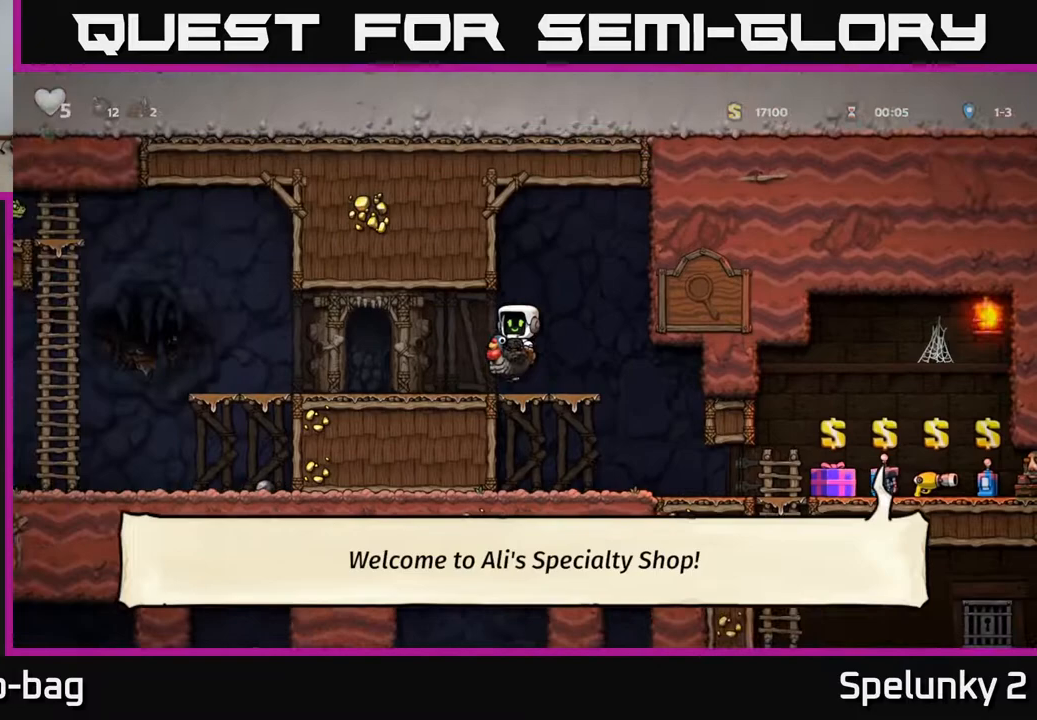
{"buttons": [], "left_stick": "center", "right_stick": "center", "events": [[17, "A", "up"], [350, "DPAD_LEFT", "up"]]}
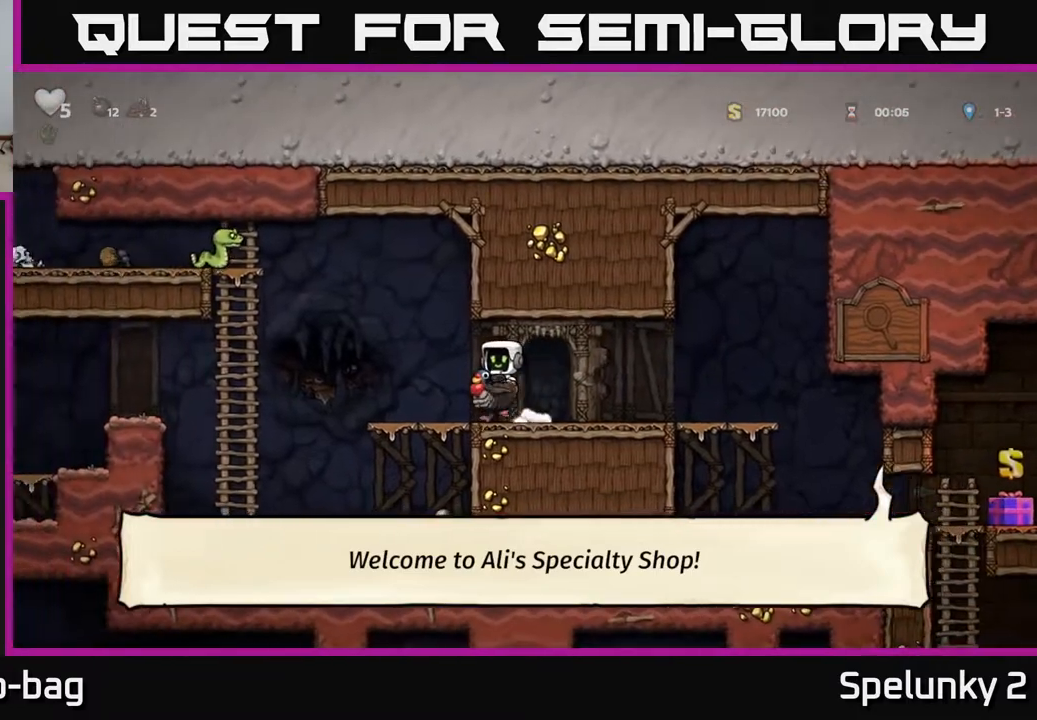
{"buttons": [], "left_stick": "center", "right_stick": "center", "events": []}
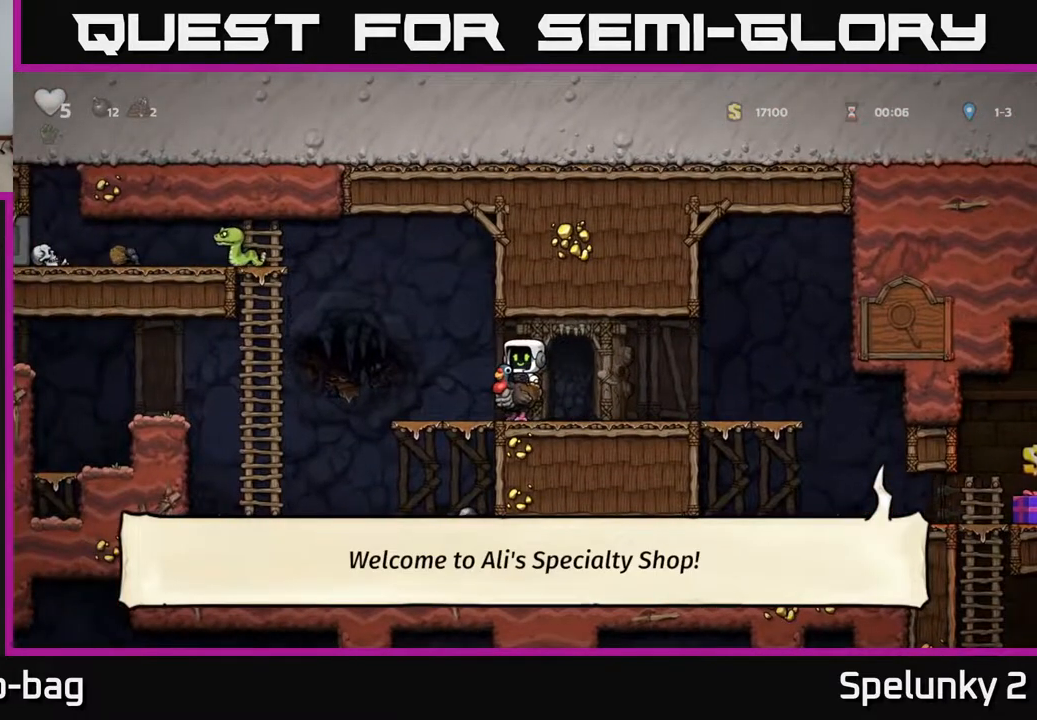
{"buttons": ["DPAD_LEFT"], "left_stick": "center", "right_stick": "center", "events": [[267, "DPAD_LEFT", "down"]]}
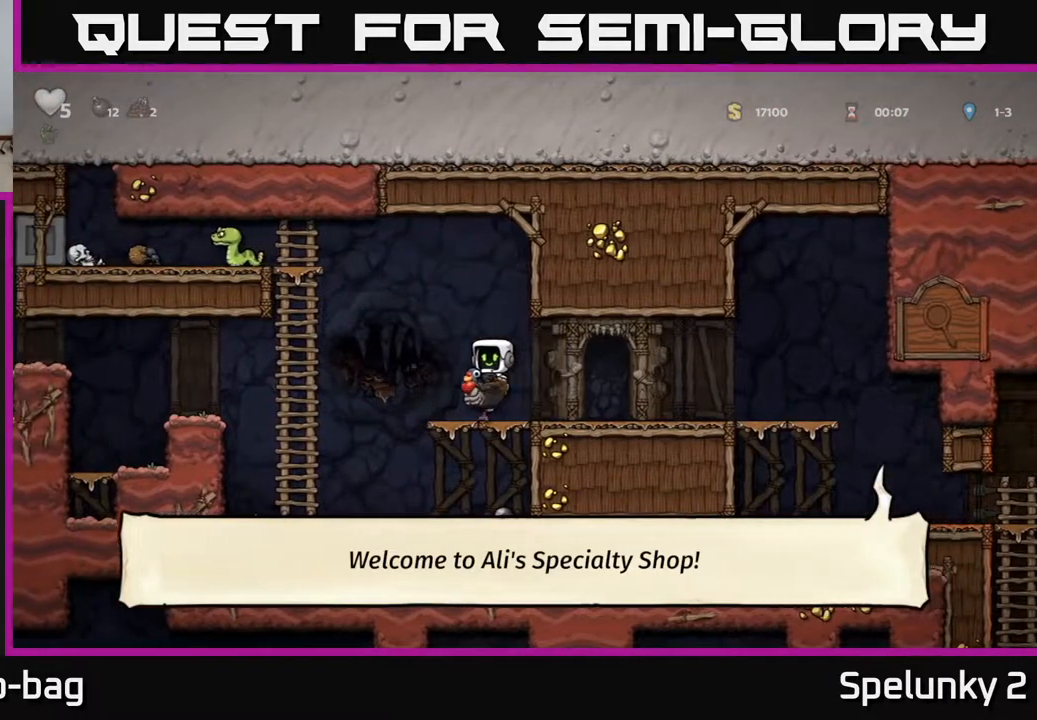
{"buttons": [], "left_stick": "center", "right_stick": "center", "events": [[283, "DPAD_LEFT", "up"]]}
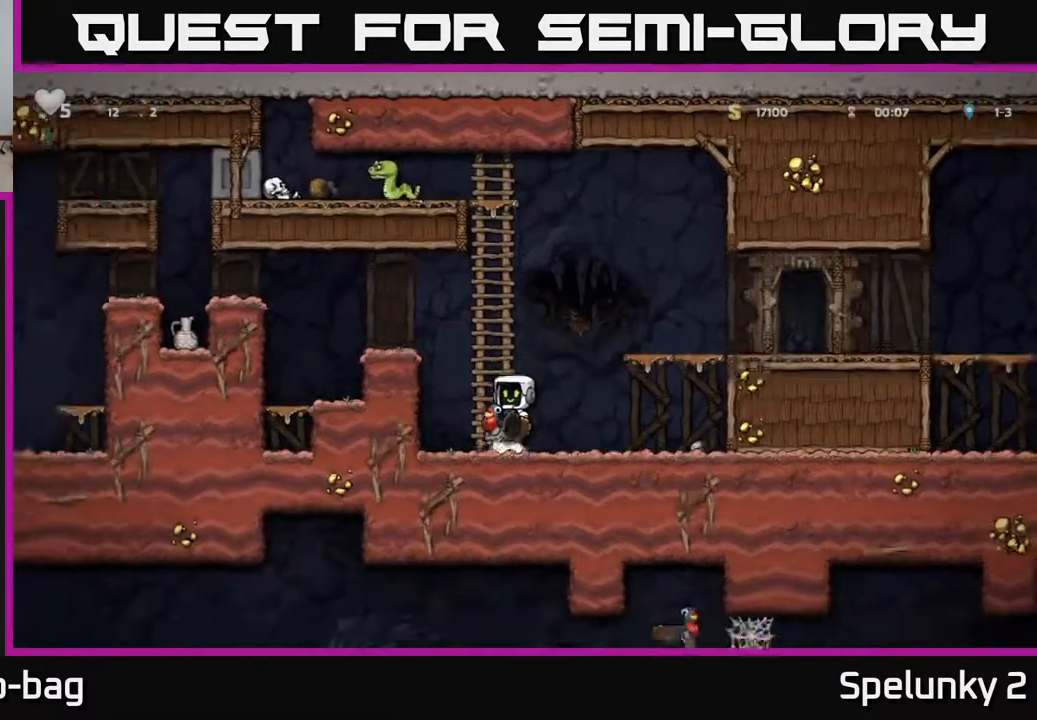
{"buttons": ["DPAD_LEFT"], "left_stick": "center", "right_stick": "center", "events": [[117, "A", "down"], [200, "A", "up"], [283, "A", "down"], [317, "DPAD_LEFT", "down"], [483, "A", "up"]]}
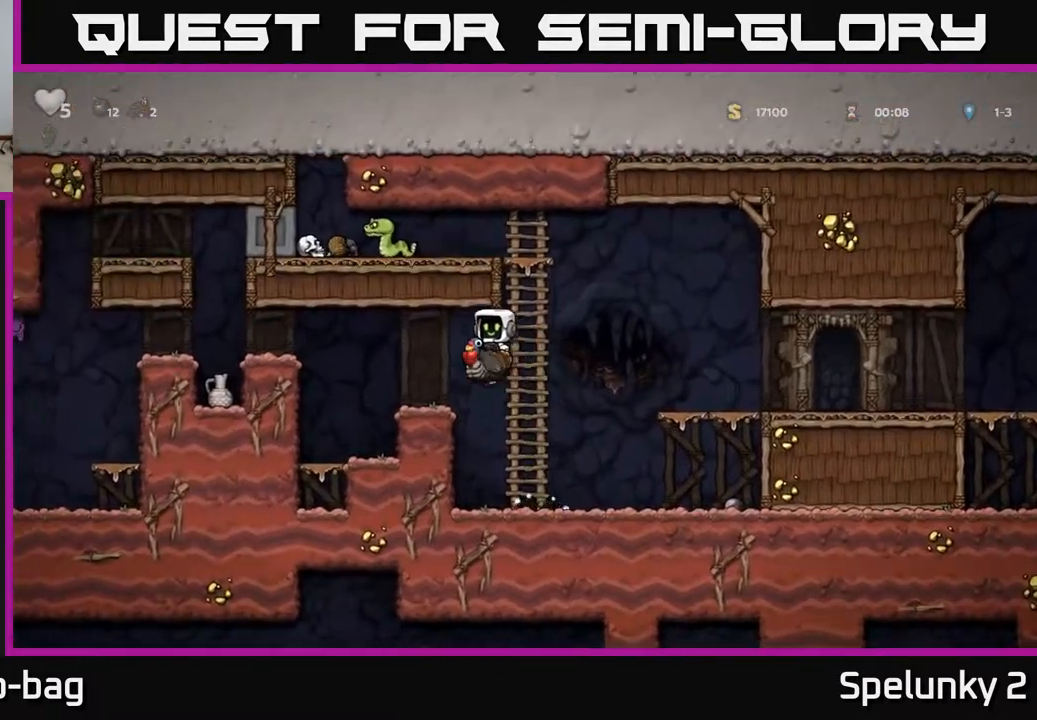
{"buttons": [], "left_stick": "center", "right_stick": "center", "events": [[317, "DPAD_LEFT", "up"]]}
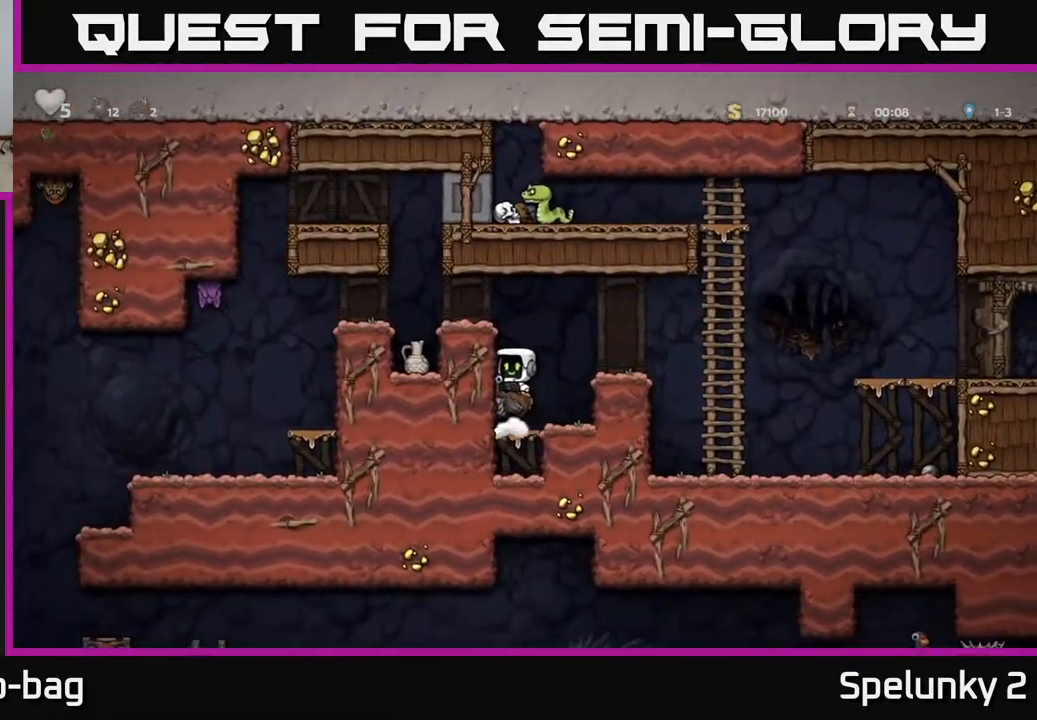
{"buttons": ["DPAD_LEFT"], "left_stick": "center", "right_stick": "center", "events": [[67, "A", "down"], [183, "A", "up"], [250, "A", "down"], [350, "DPAD_LEFT", "down"], [483, "A", "up"]]}
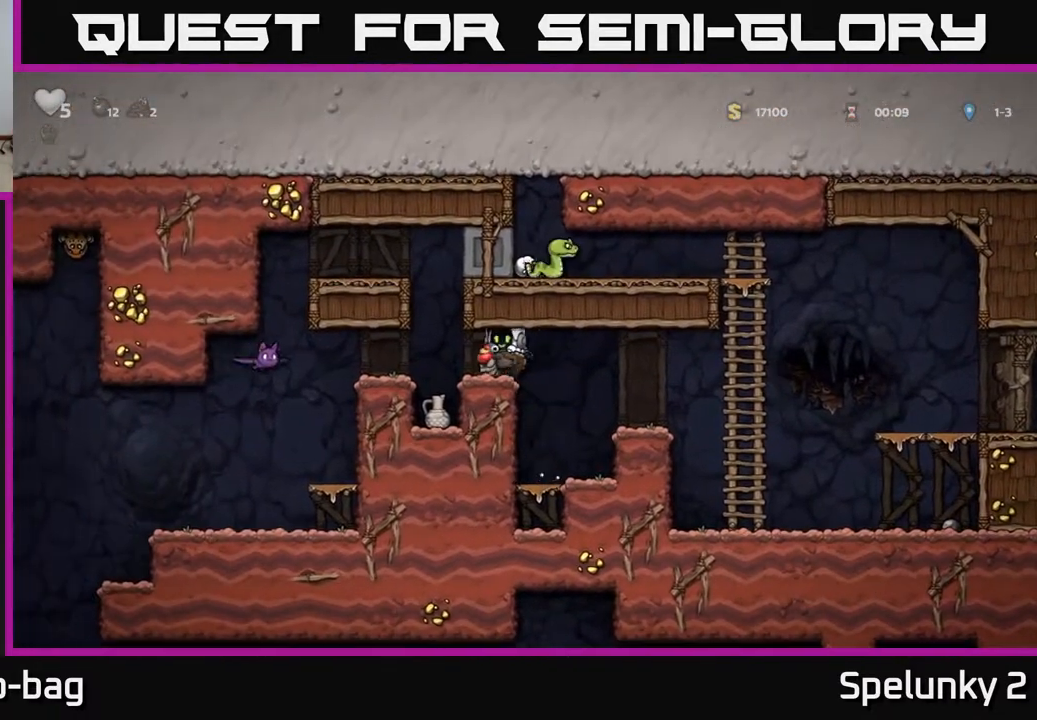
{"buttons": [], "left_stick": "center", "right_stick": "center", "events": [[333, "DPAD_LEFT", "up"]]}
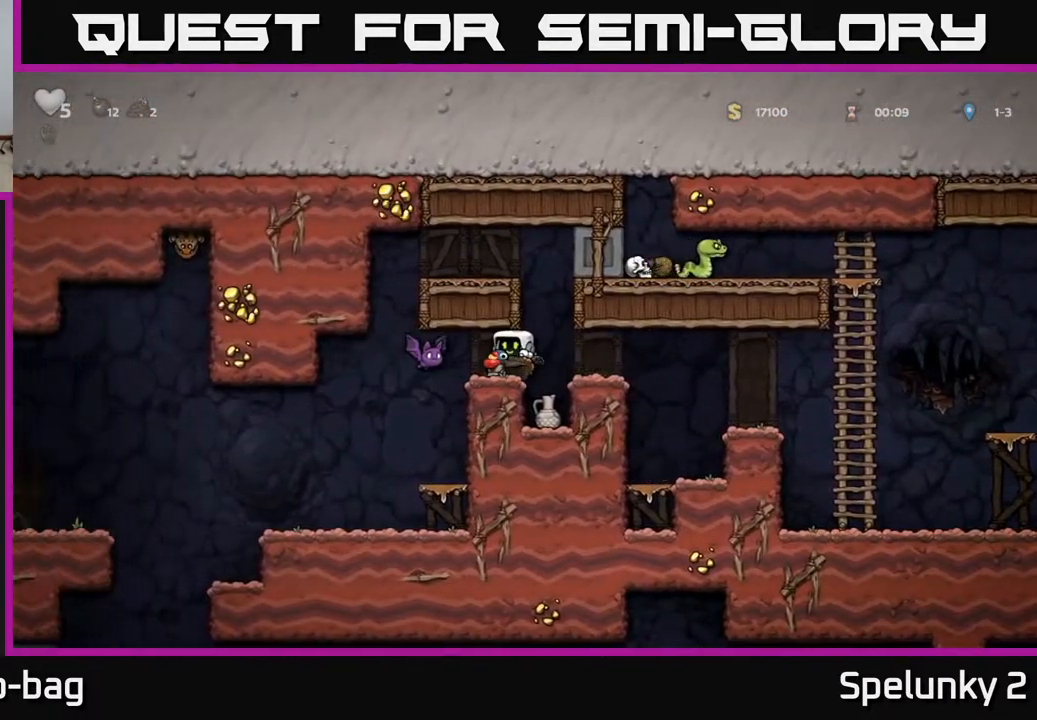
{"buttons": [], "left_stick": "center", "right_stick": "center", "events": [[167, "X", "down"], [267, "X", "up"]]}
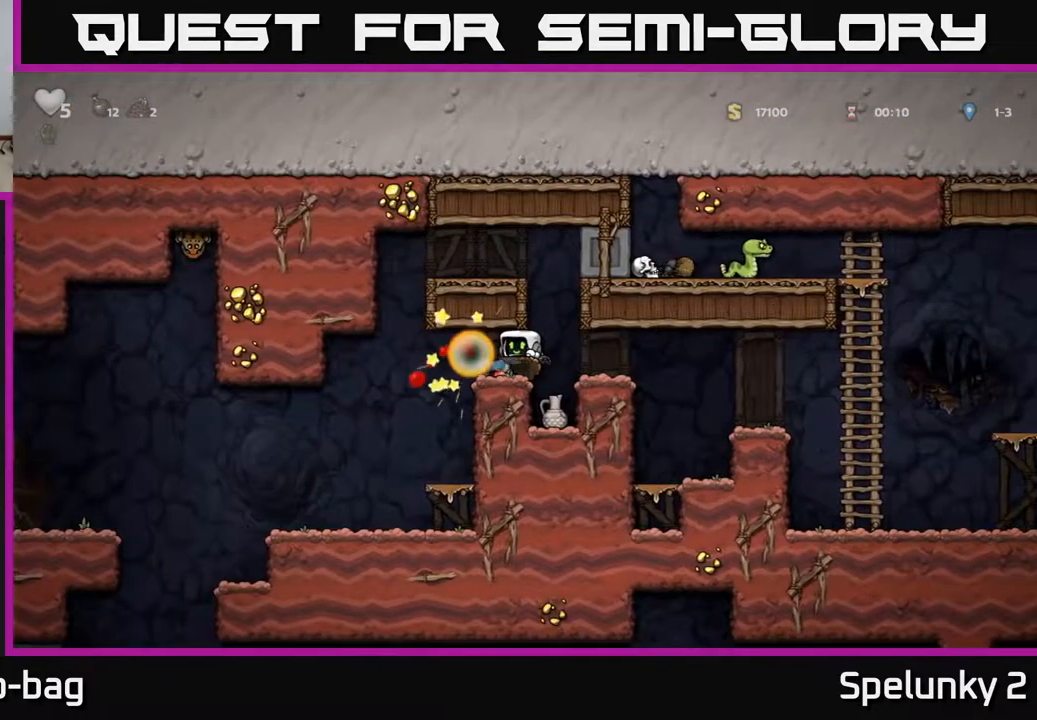
{"buttons": ["DPAD_LEFT"], "left_stick": "center", "right_stick": "center", "events": [[133, "DPAD_LEFT", "down"]]}
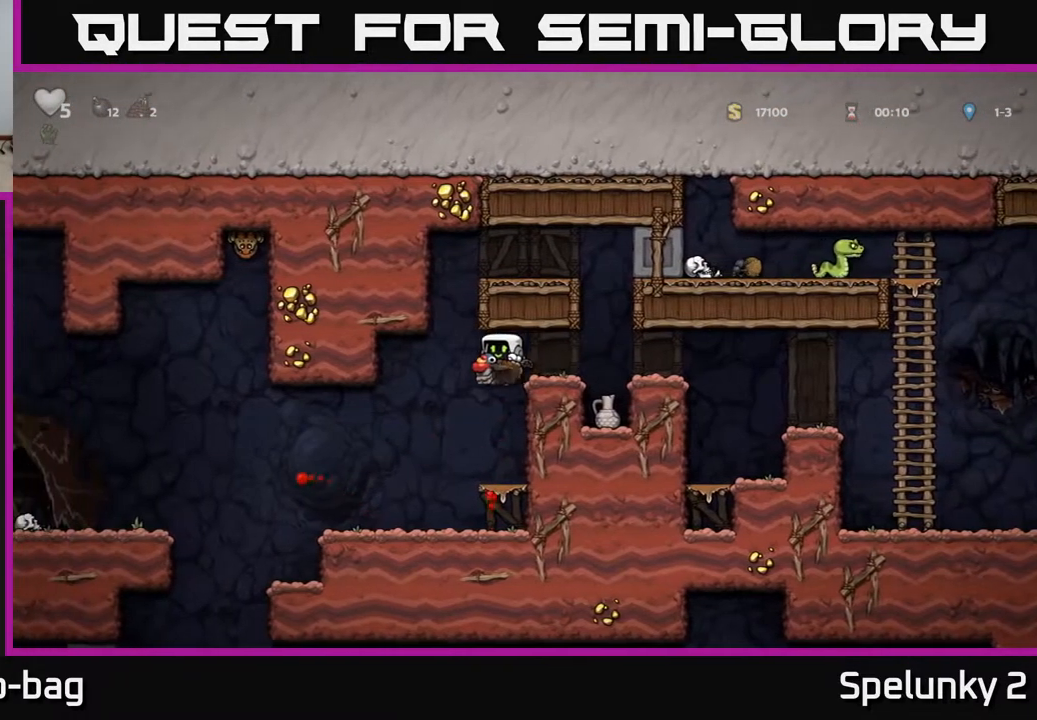
{"buttons": ["A", "DPAD_DOWN"], "left_stick": "center", "right_stick": "center", "events": [[167, "DPAD_LEFT", "up"], [267, "DPAD_DOWN", "down"], [467, "A", "down"]]}
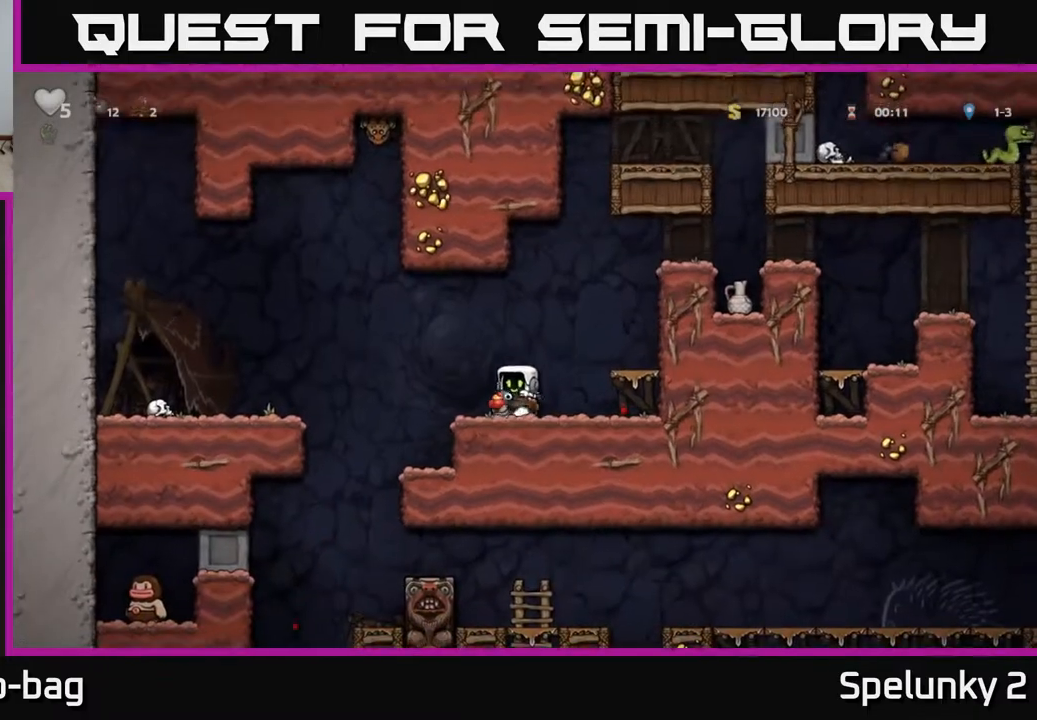
{"buttons": ["DPAD_RIGHT"], "left_stick": "center", "right_stick": "center", "events": [[33, "DPAD_DOWN", "up"], [50, "DPAD_RIGHT", "down"], [83, "A", "up"], [217, "A", "down"], [383, "A", "up"]]}
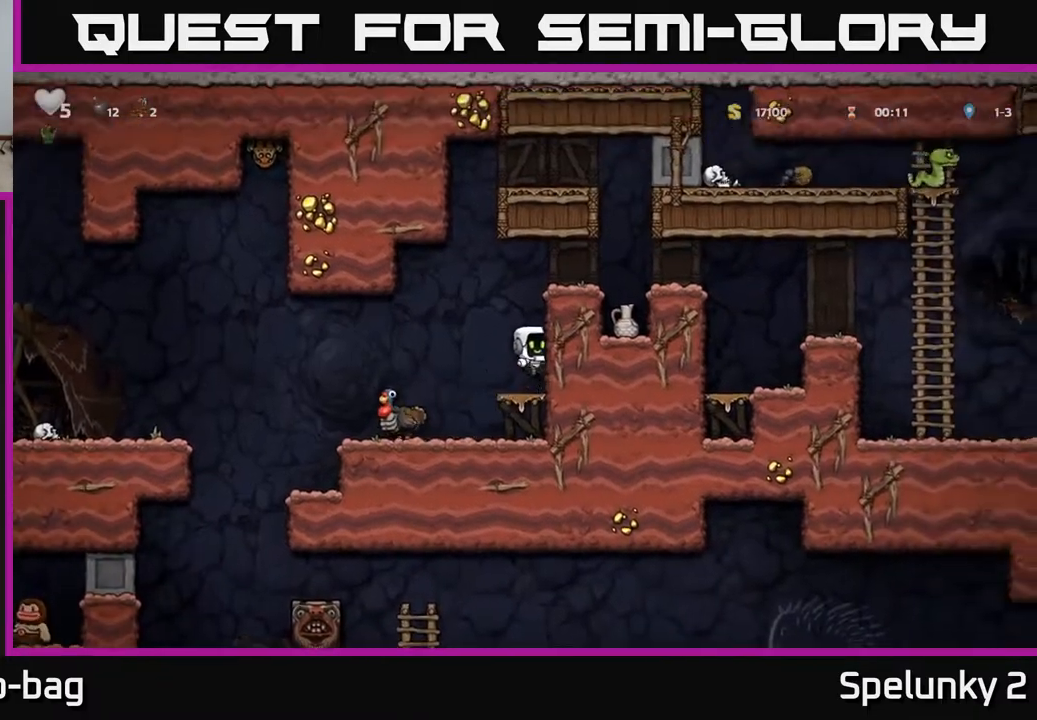
{"buttons": ["DPAD_RIGHT"], "left_stick": "center", "right_stick": "center", "events": [[167, "A", "down"], [317, "A", "up"]]}
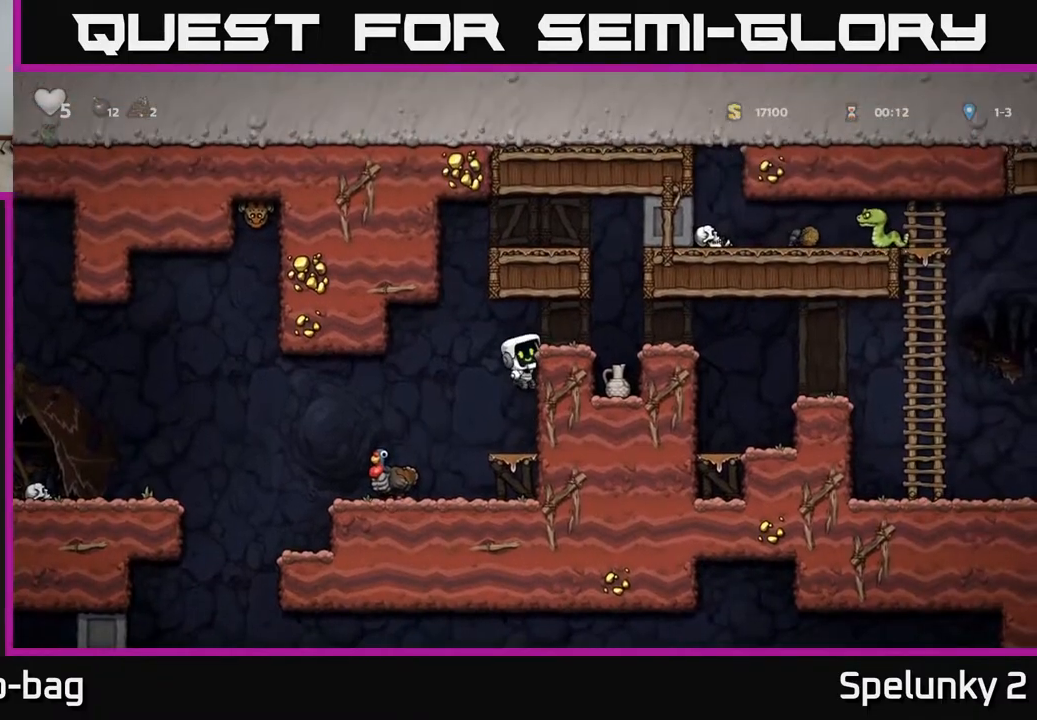
{"buttons": [], "left_stick": "center", "right_stick": "center", "events": [[17, "A", "down"], [150, "A", "up"], [300, "DPAD_RIGHT", "up"]]}
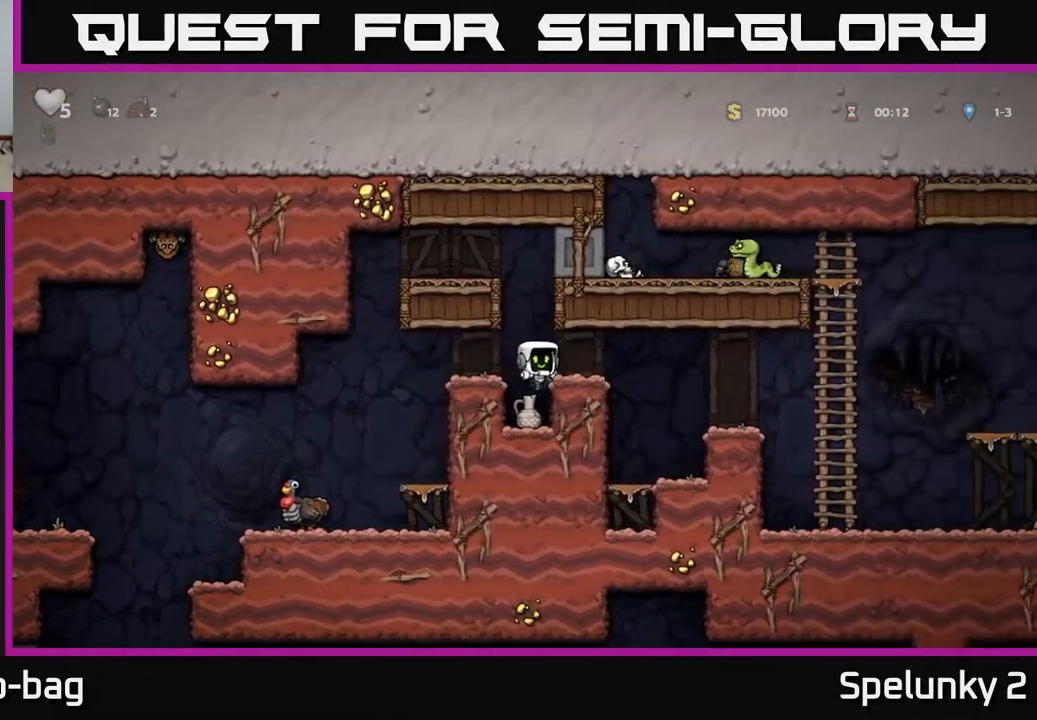
{"buttons": ["DPAD_DOWN"], "left_stick": "center", "right_stick": "center", "events": [[183, "DPAD_DOWN", "down"]]}
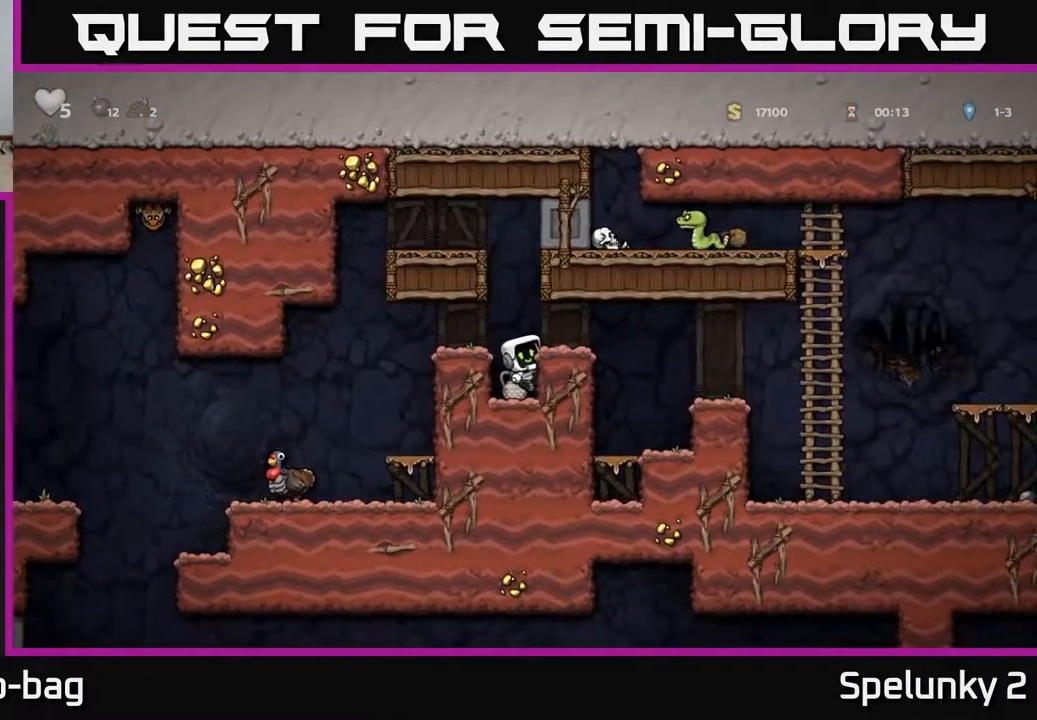
{"buttons": ["A", "DPAD_LEFT"], "left_stick": "center", "right_stick": "center", "events": [[33, "A", "down"], [133, "A", "up"], [300, "X", "down"], [400, "A", "down"], [400, "DPAD_DOWN", "up"], [433, "X", "up"], [500, "DPAD_LEFT", "down"]]}
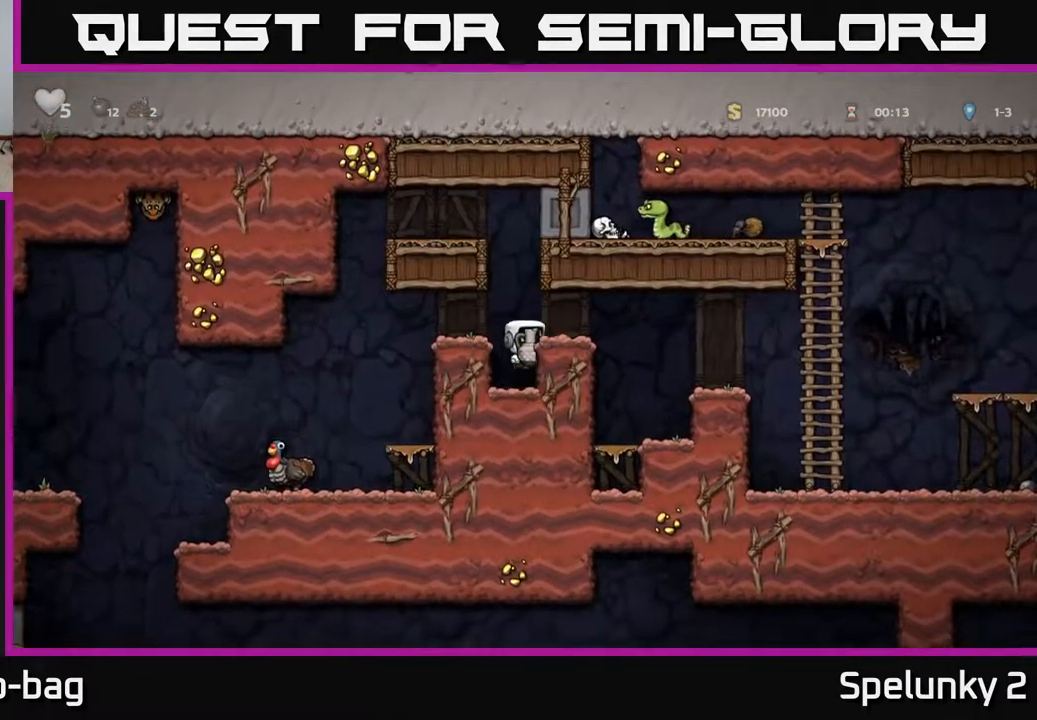
{"buttons": [], "left_stick": "center", "right_stick": "center", "events": [[33, "A", "up"], [133, "DPAD_LEFT", "up"], [333, "X", "down"], [450, "X", "up"]]}